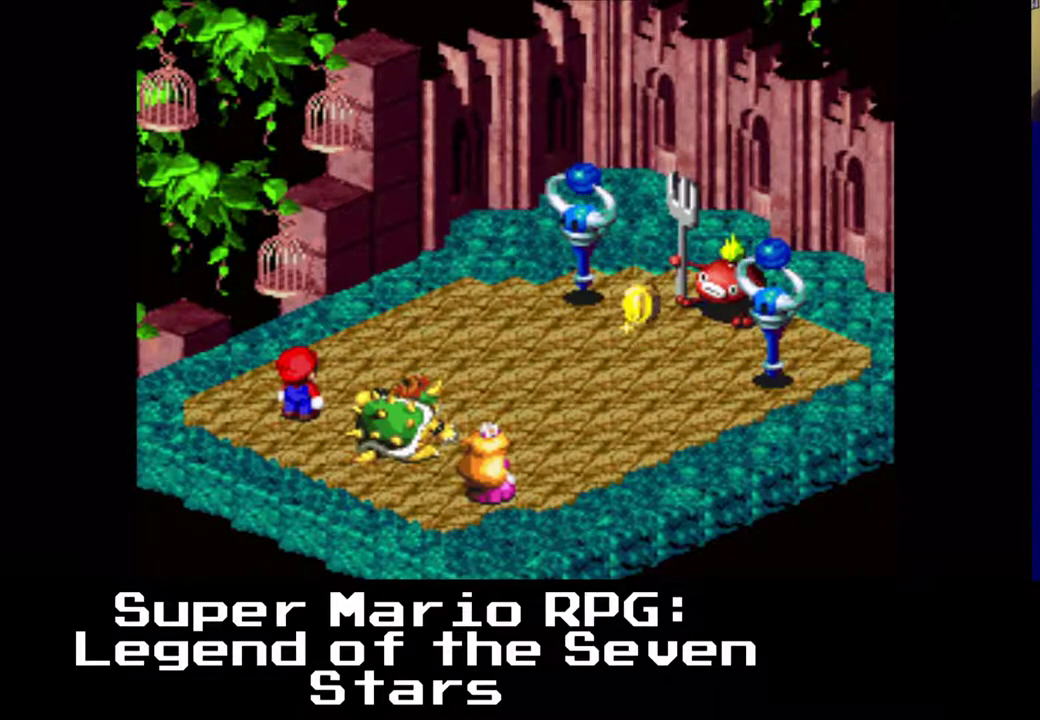
Gameplay with a controller (Xbox layout); each line is a JSON object with the inputs held at the frame after it. "events" lists button and stick changes between this image and that frame as [ms after this image, input, new state], when the widget could be followed in between. Not read: right_stick.
{"buttons": [], "left_stick": "center", "events": []}
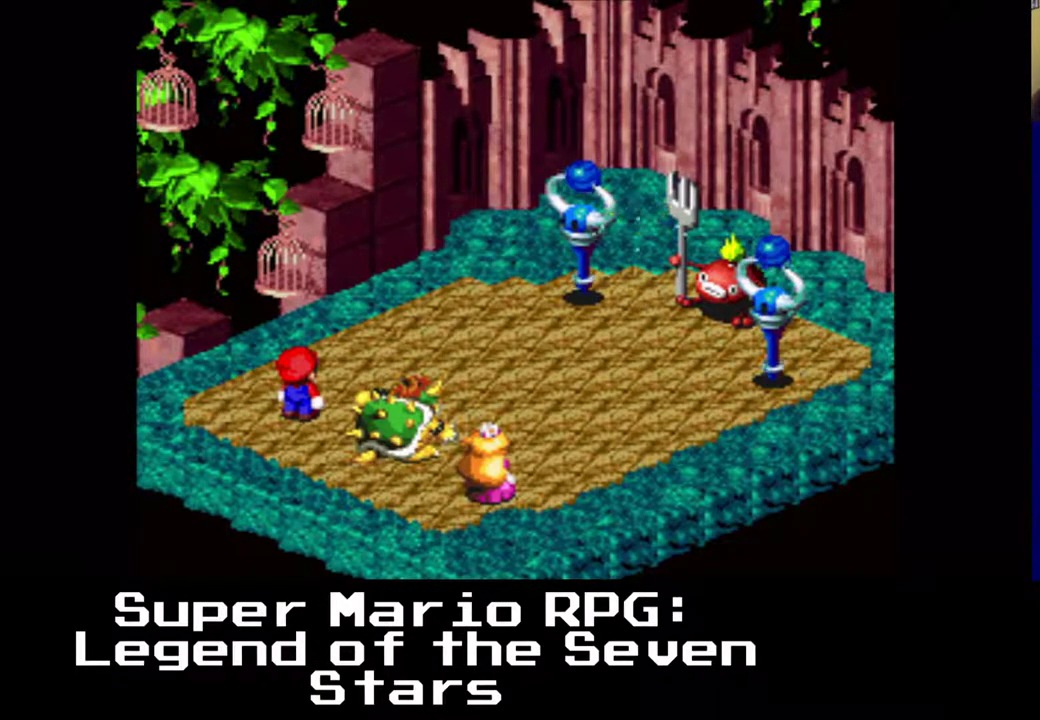
{"buttons": [], "left_stick": "center", "events": []}
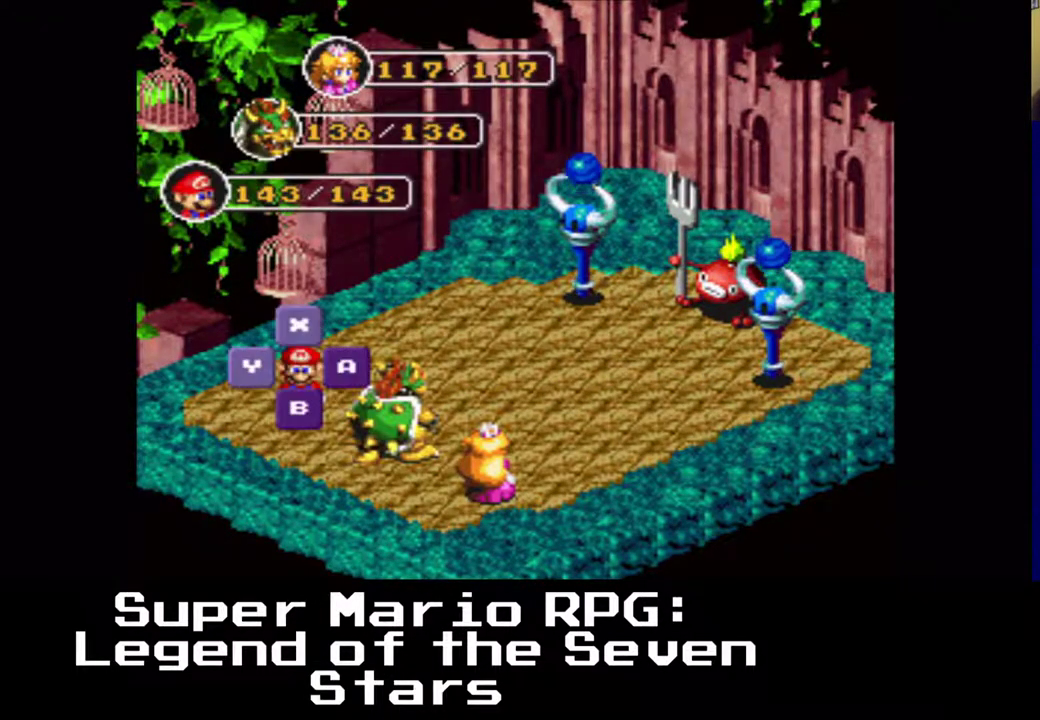
{"buttons": [], "left_stick": "center", "events": [[300, "B", "down"], [400, "B", "up"]]}
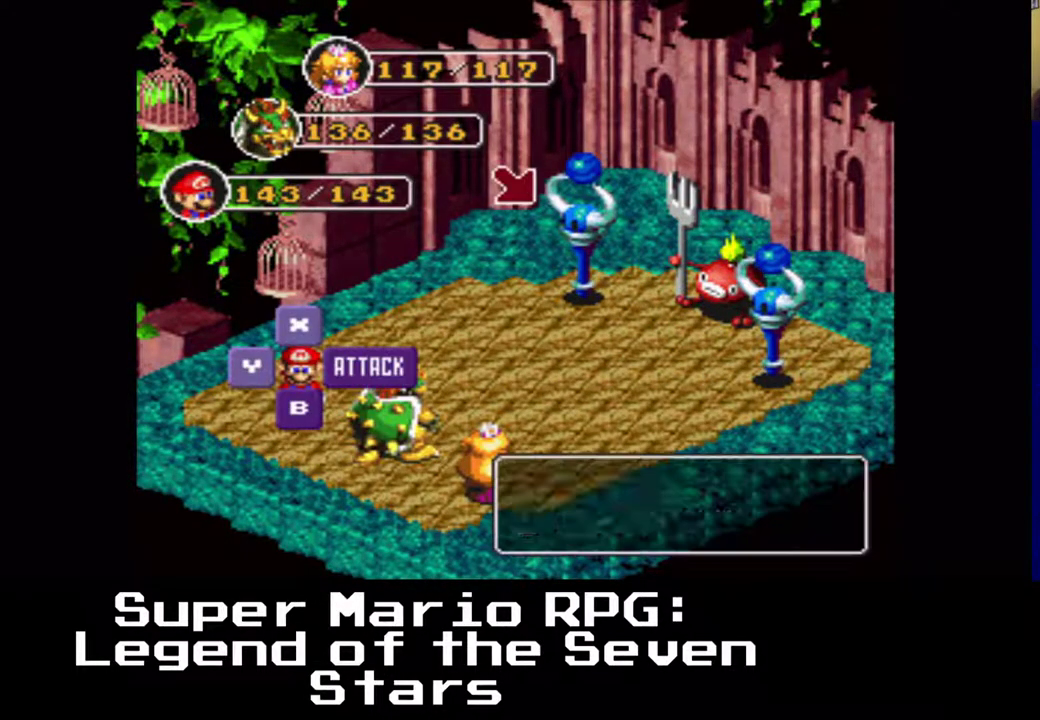
{"buttons": [], "left_stick": "center", "events": [[300, "B", "down"], [433, "B", "up"]]}
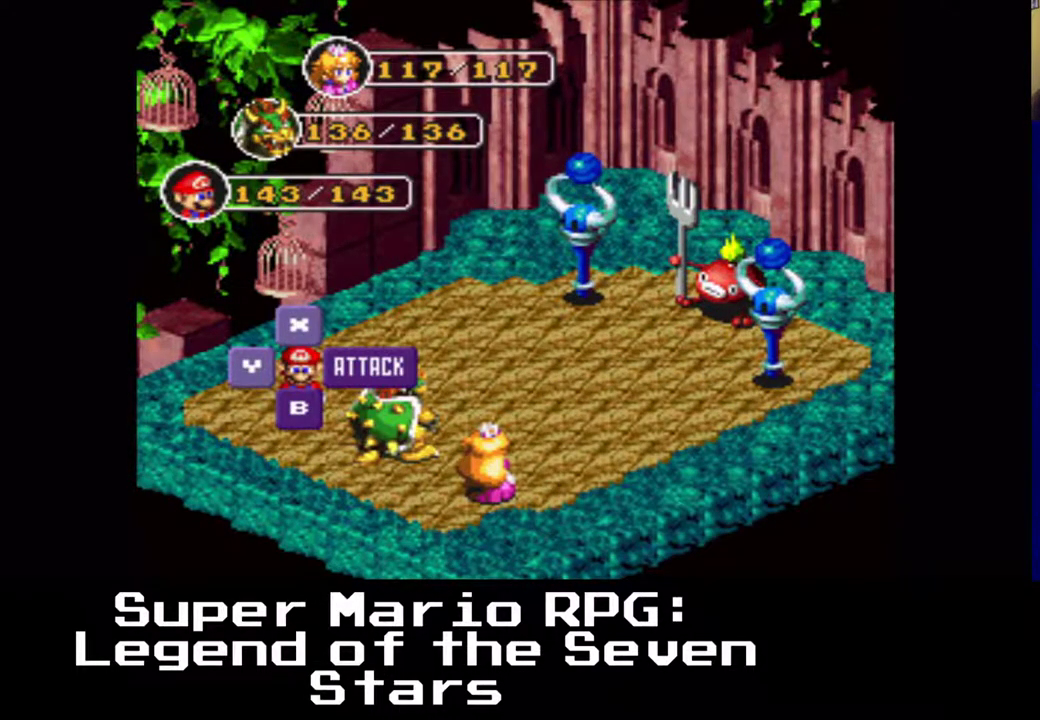
{"buttons": [], "left_stick": "center", "events": []}
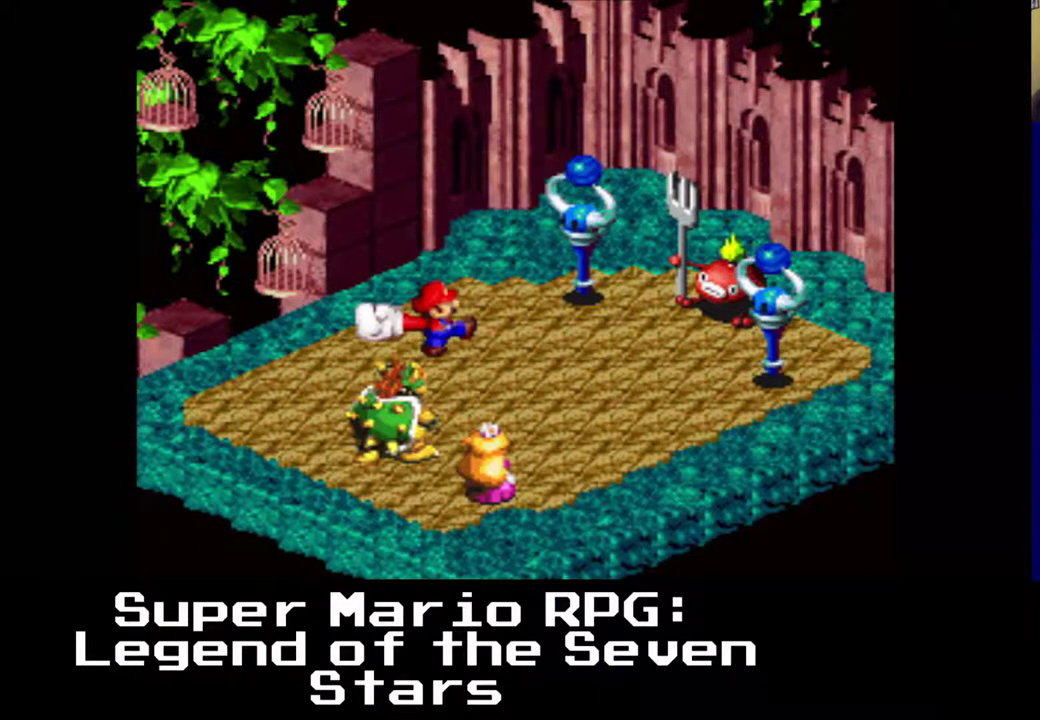
{"buttons": [], "left_stick": "center", "events": [[100, "B", "down"], [217, "B", "up"]]}
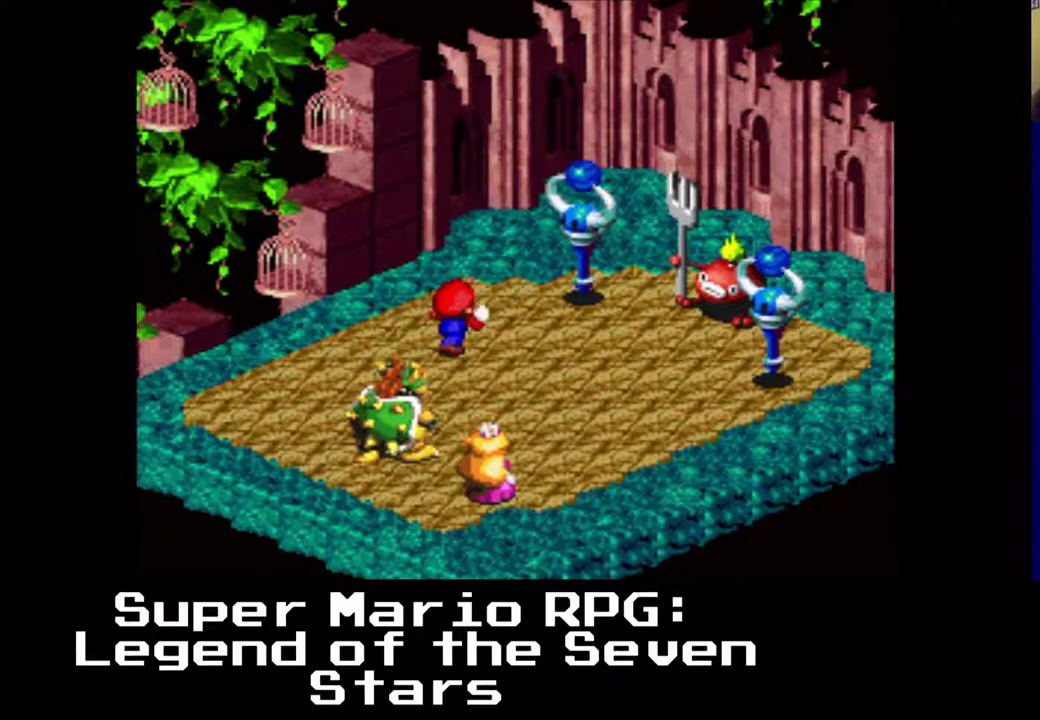
{"buttons": [], "left_stick": "center", "events": []}
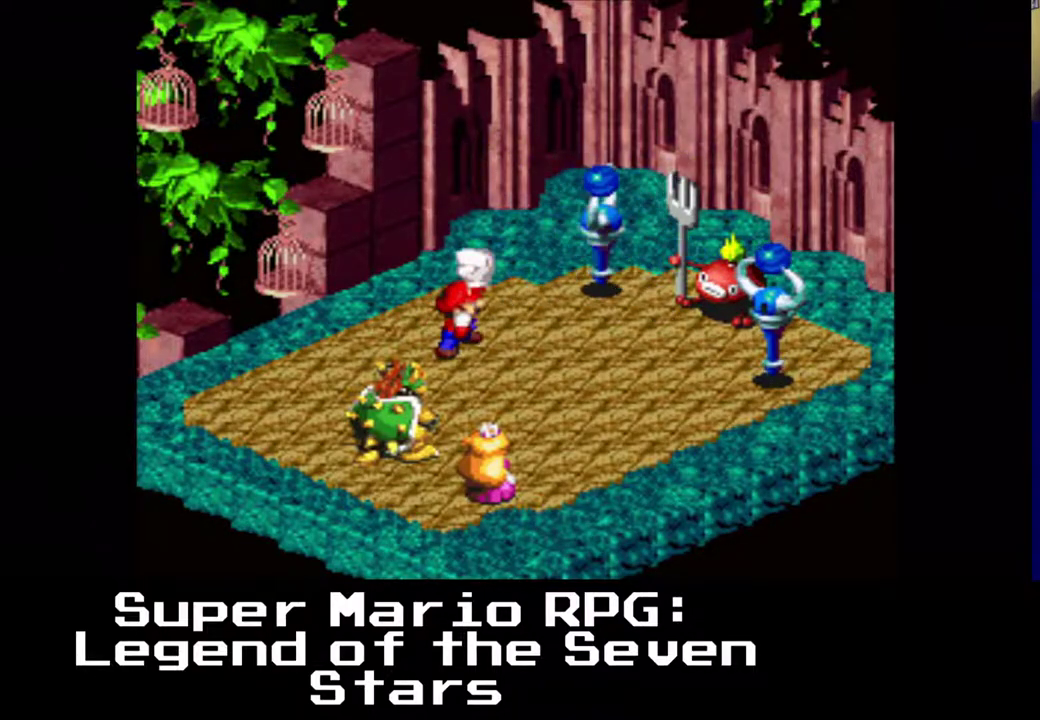
{"buttons": [], "left_stick": "center", "events": []}
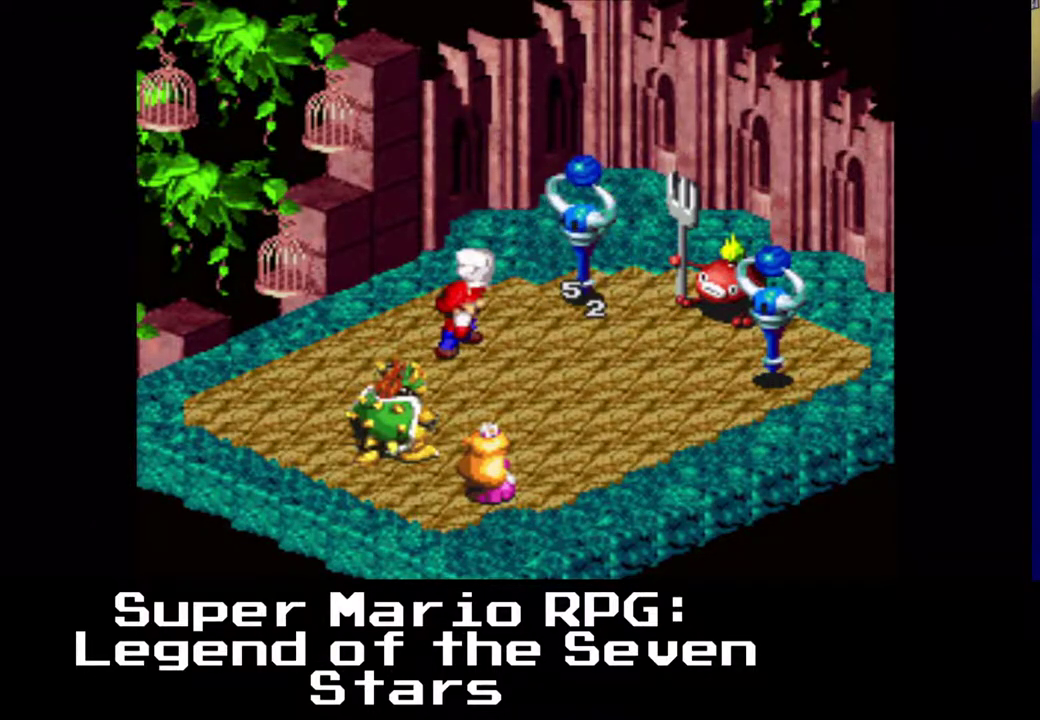
{"buttons": [], "left_stick": "center", "events": []}
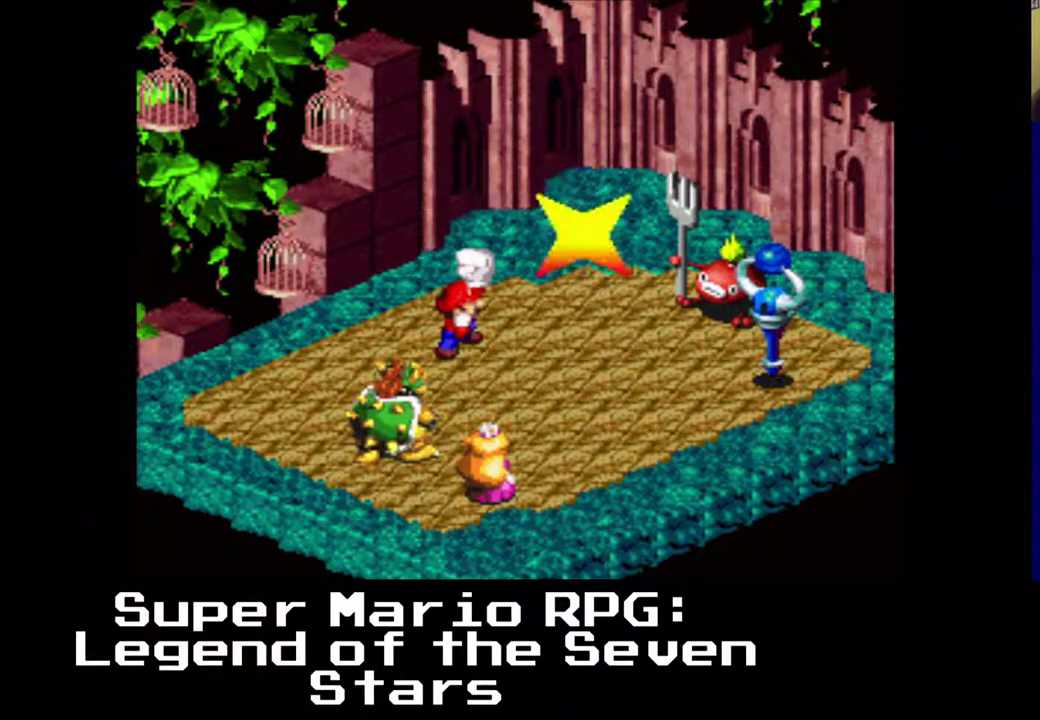
{"buttons": [], "left_stick": "center", "events": []}
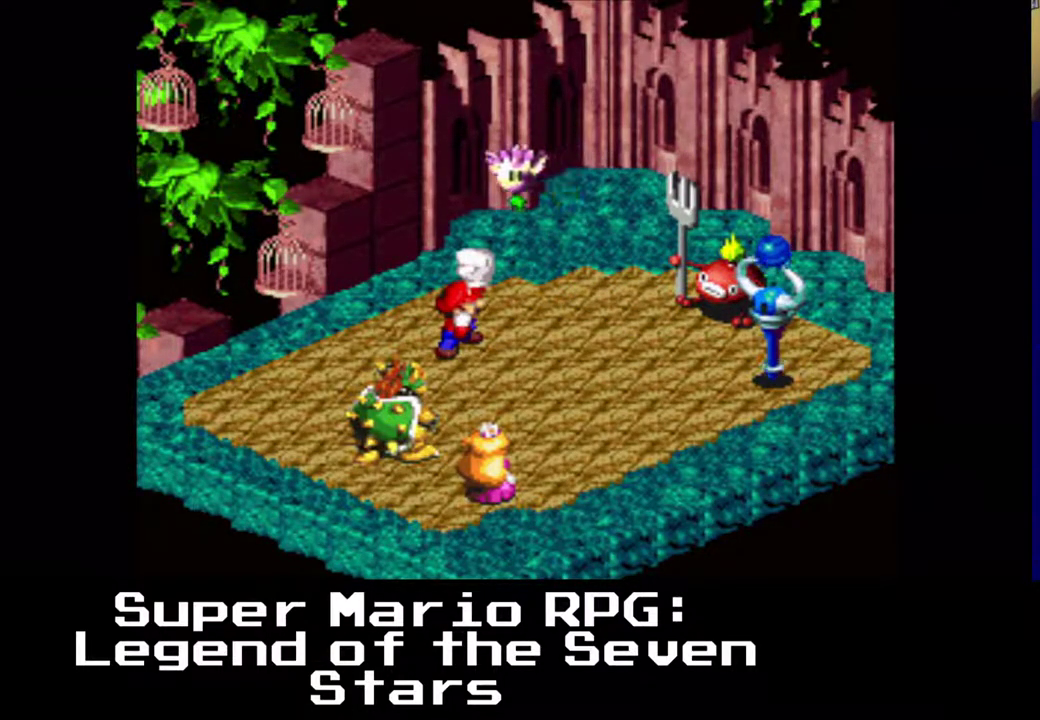
{"buttons": [], "left_stick": "center", "events": []}
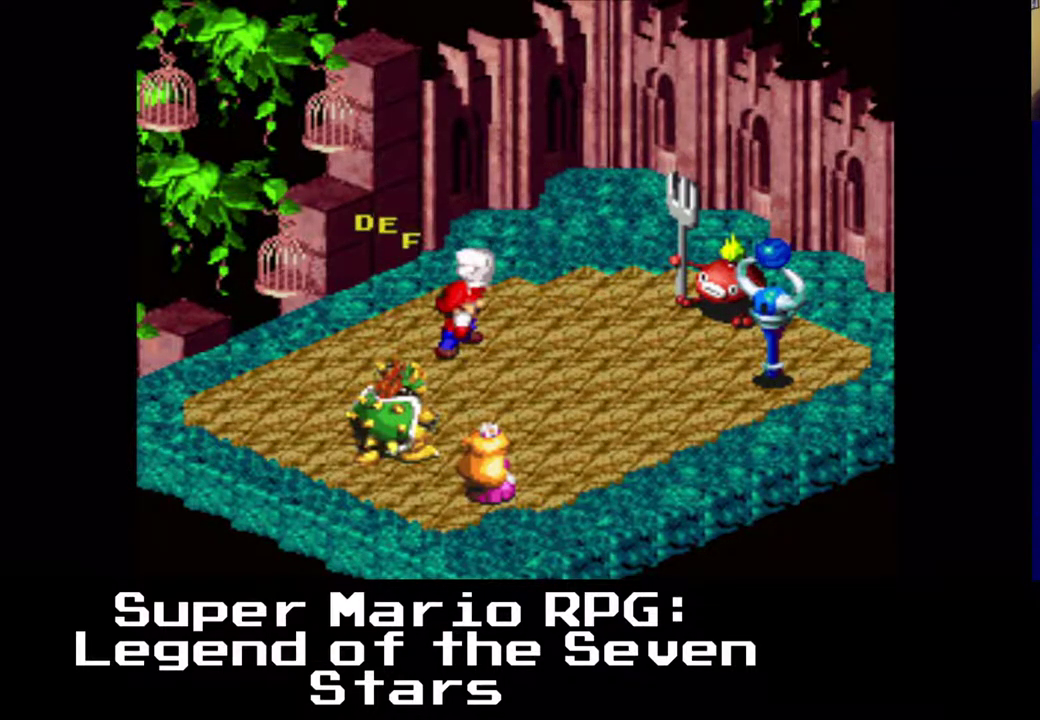
{"buttons": [], "left_stick": "center", "events": []}
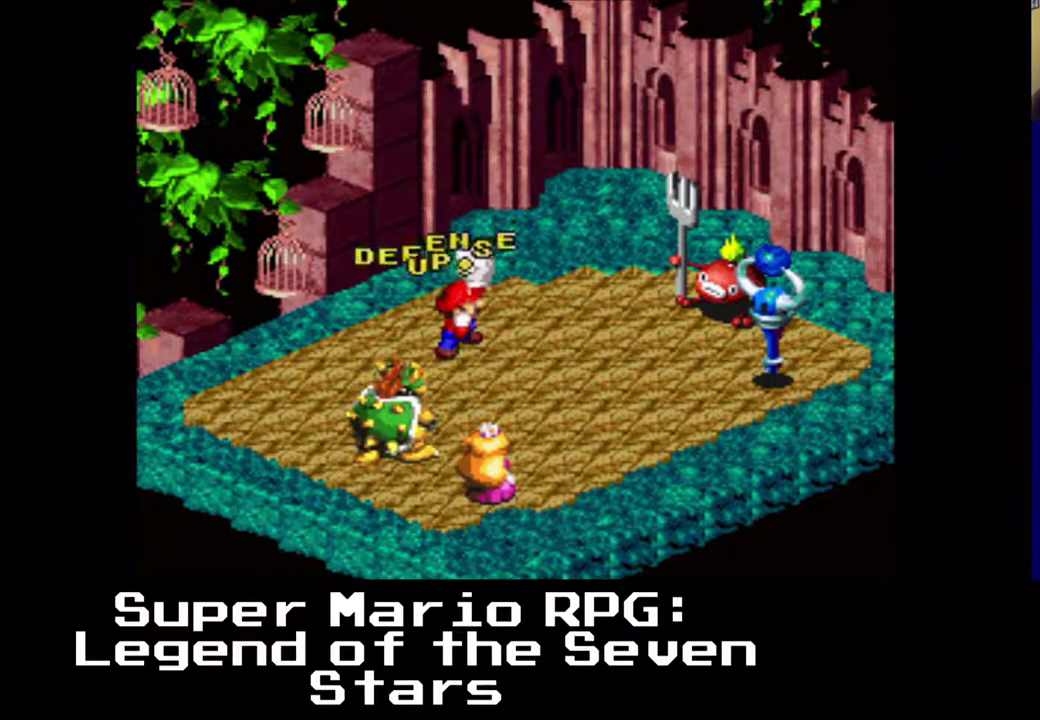
{"buttons": [], "left_stick": "center", "events": []}
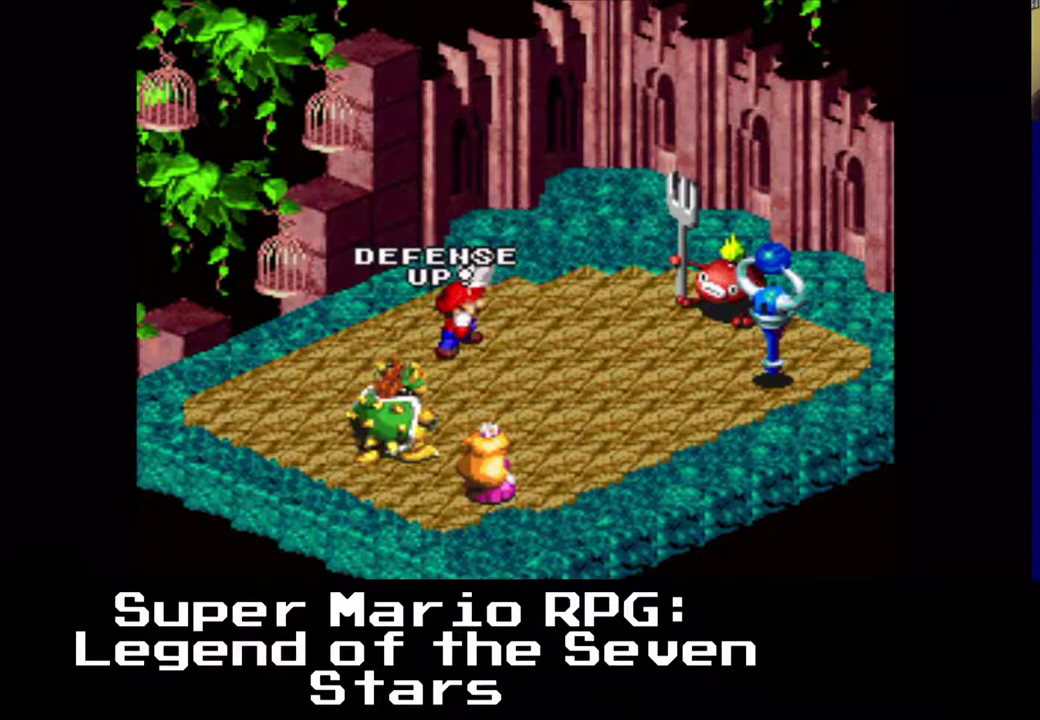
{"buttons": [], "left_stick": "center", "events": []}
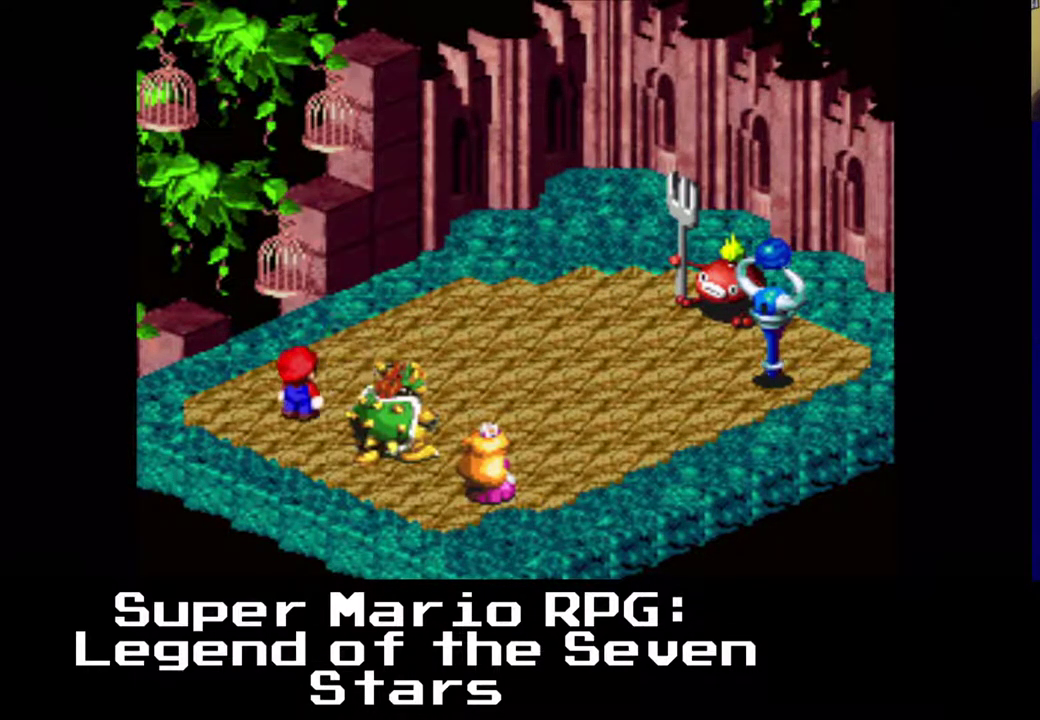
{"buttons": [], "left_stick": "center", "events": []}
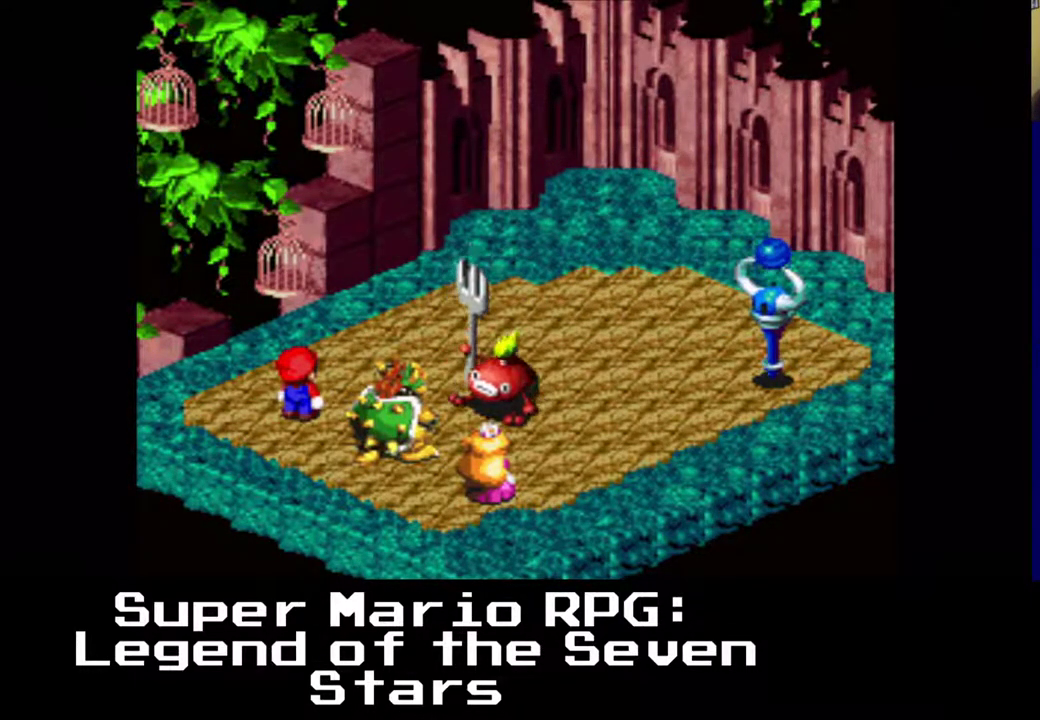
{"buttons": ["B"], "left_stick": "center", "events": [[500, "B", "down"]]}
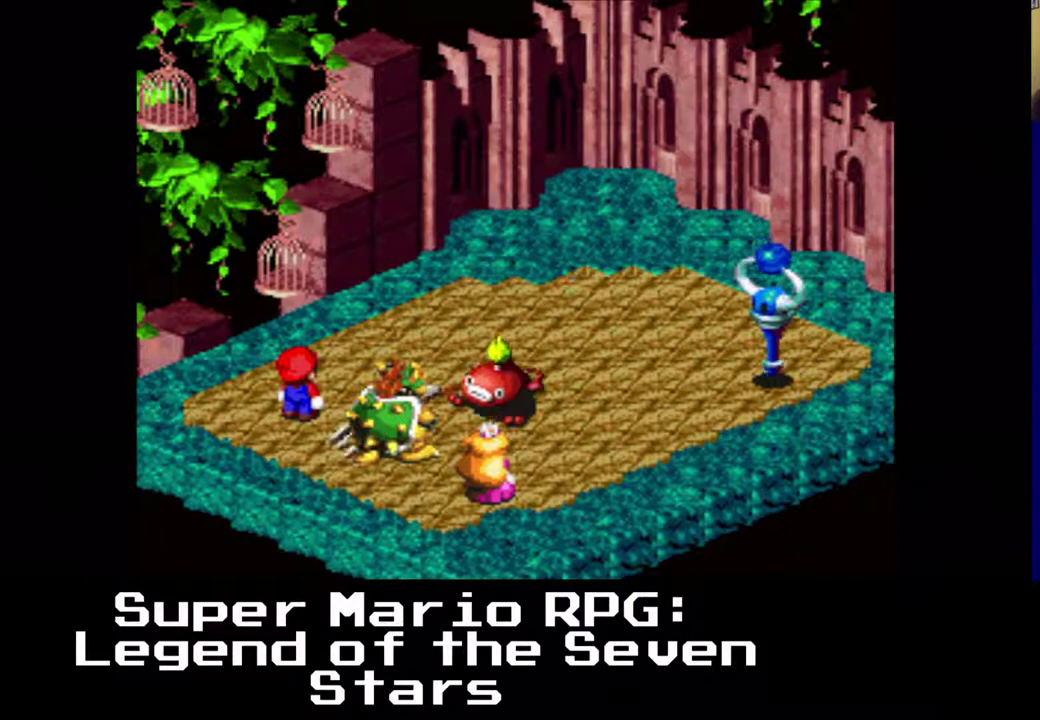
{"buttons": [], "left_stick": "center", "events": [[250, "B", "up"]]}
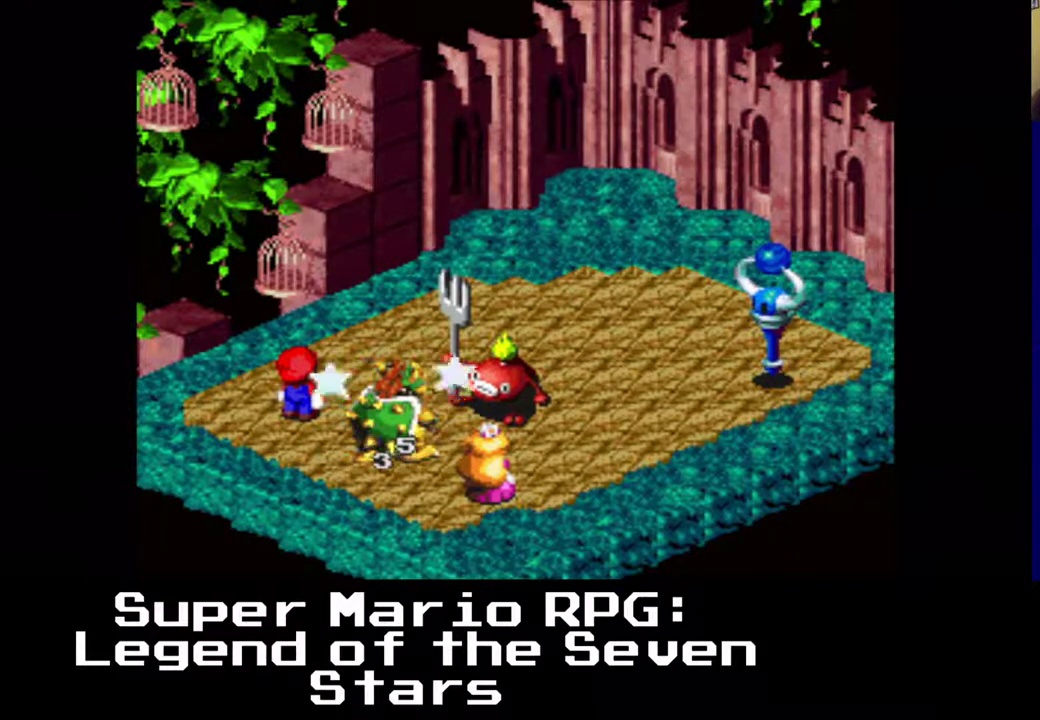
{"buttons": [], "left_stick": "center", "events": []}
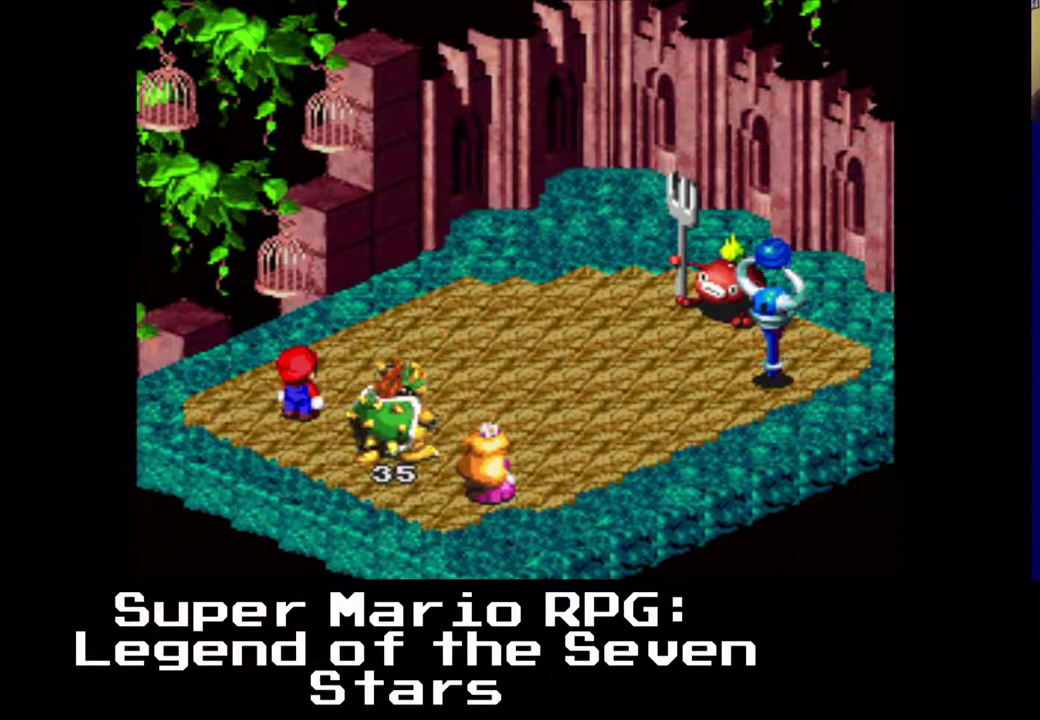
{"buttons": [], "left_stick": "center", "events": []}
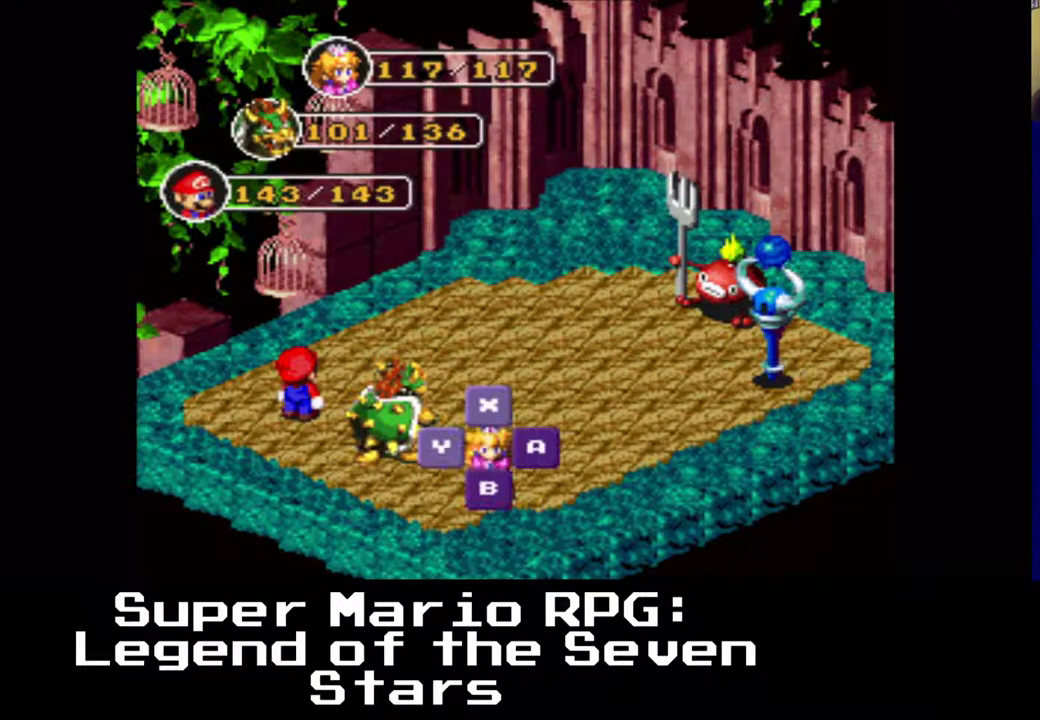
{"buttons": [], "left_stick": "center", "events": [[133, "B", "down"], [300, "B", "up"]]}
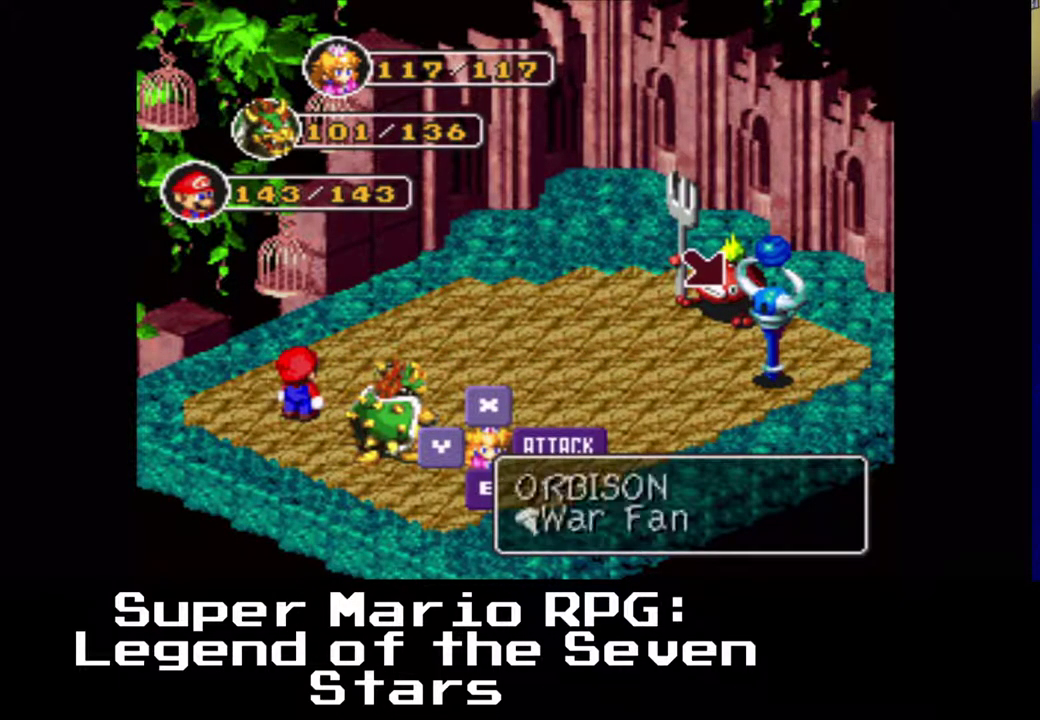
{"buttons": [], "left_stick": "center", "events": []}
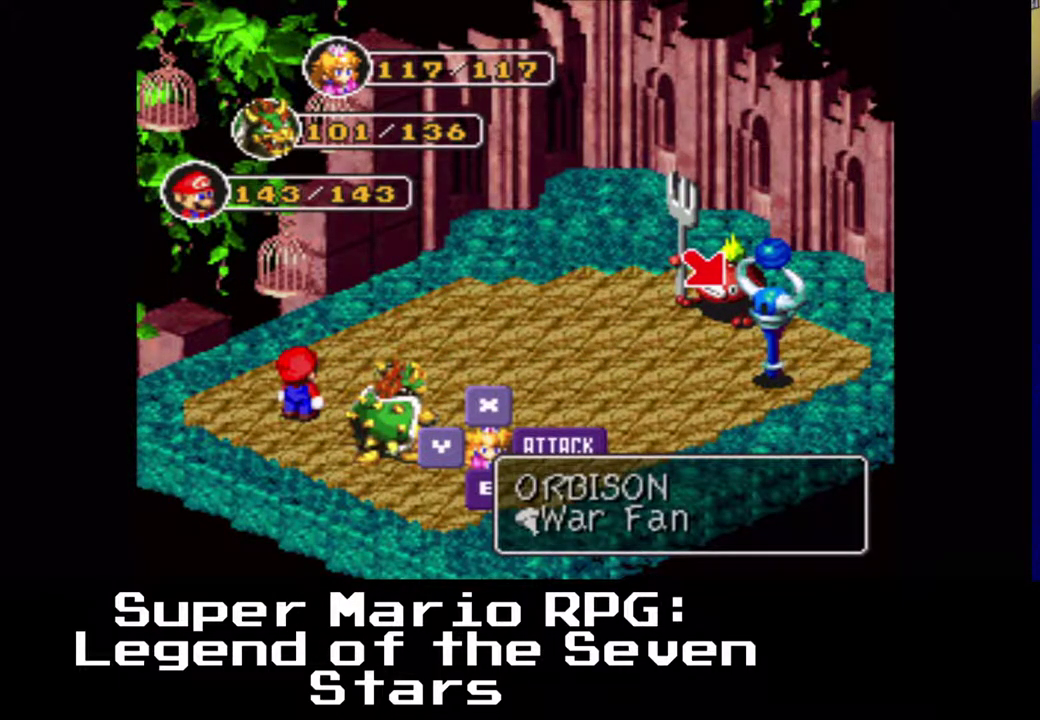
{"buttons": [], "left_stick": "center", "events": [[67, "B", "down"], [200, "B", "up"]]}
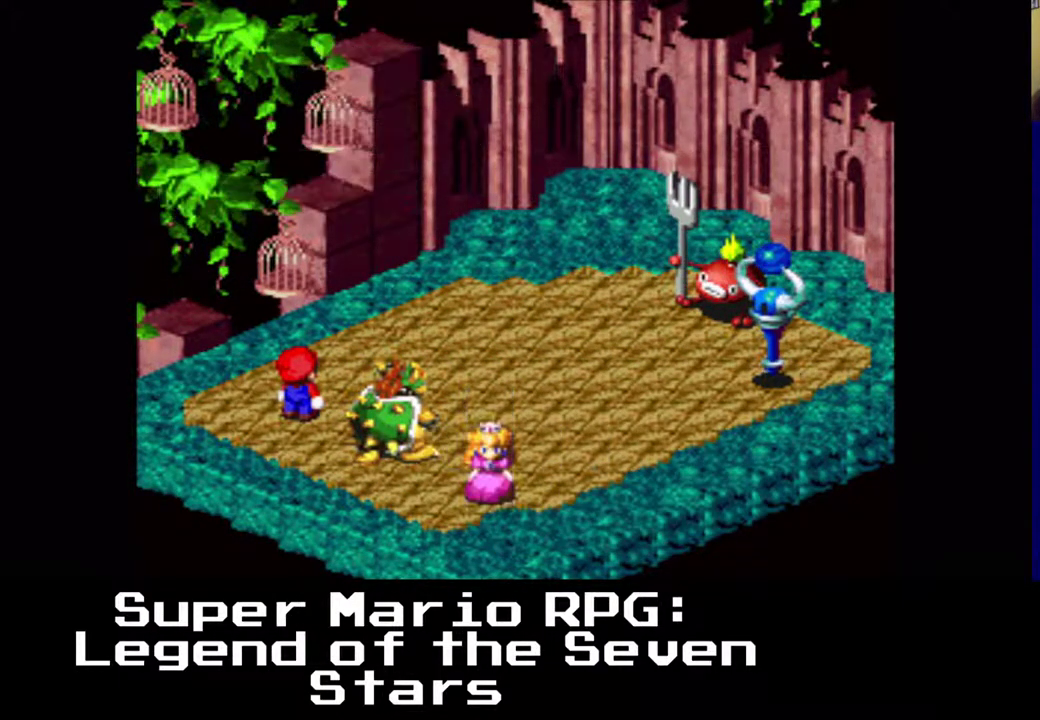
{"buttons": [], "left_stick": "center", "events": [[300, "B", "down"], [433, "B", "up"]]}
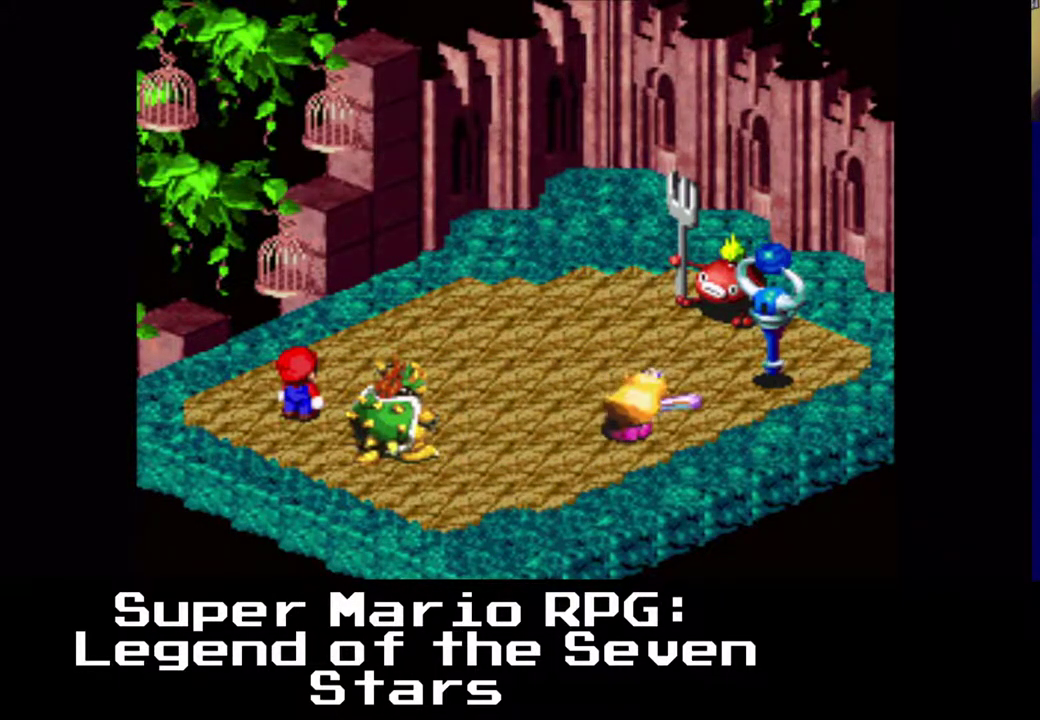
{"buttons": [], "left_stick": "center", "events": []}
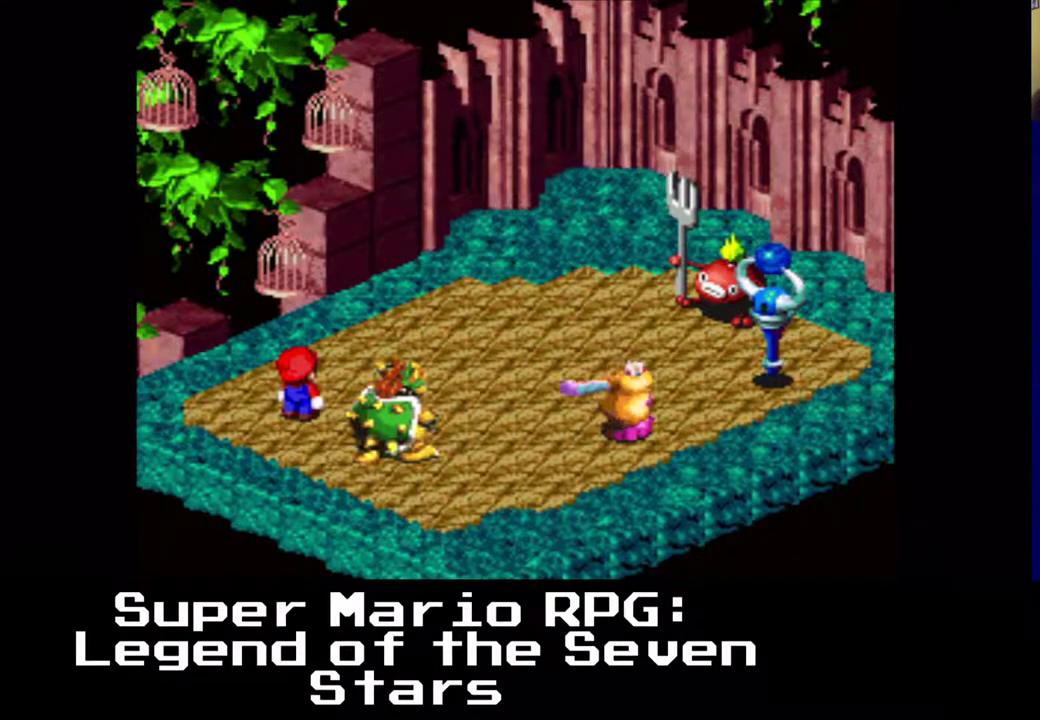
{"buttons": [], "left_stick": "center", "events": []}
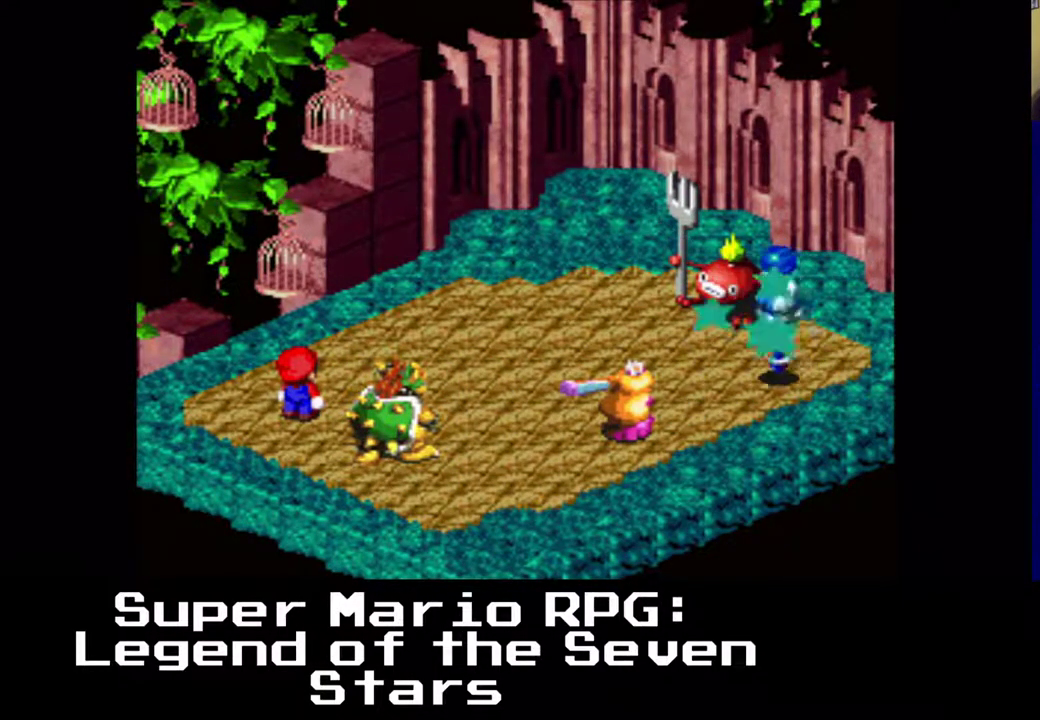
{"buttons": [], "left_stick": "center", "events": []}
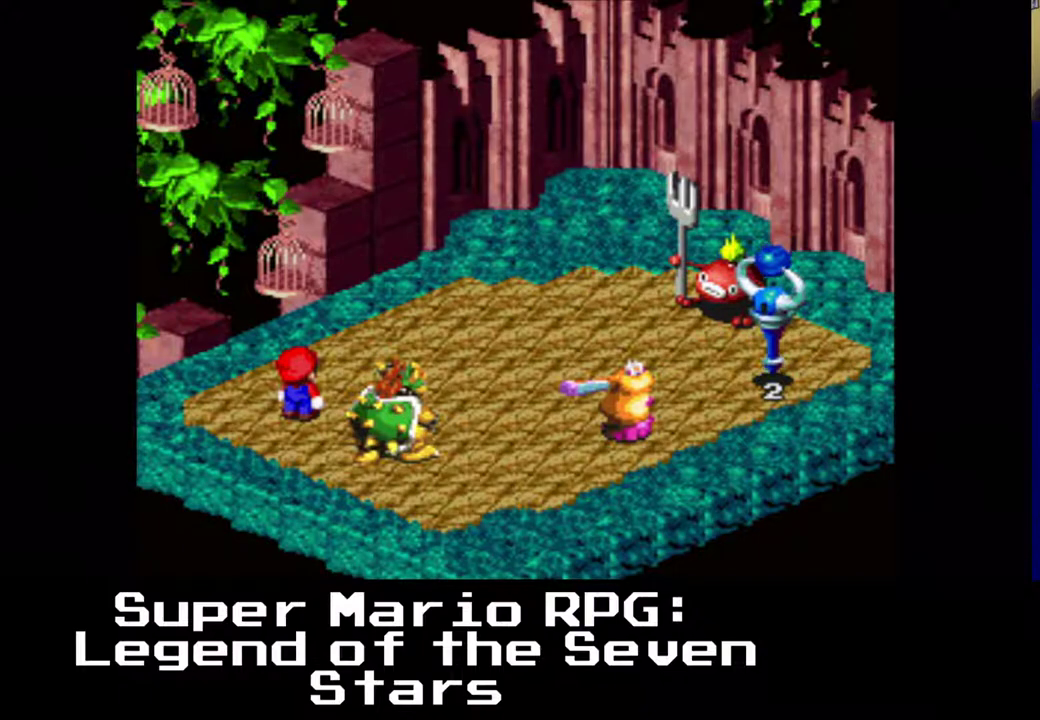
{"buttons": [], "left_stick": "center", "events": []}
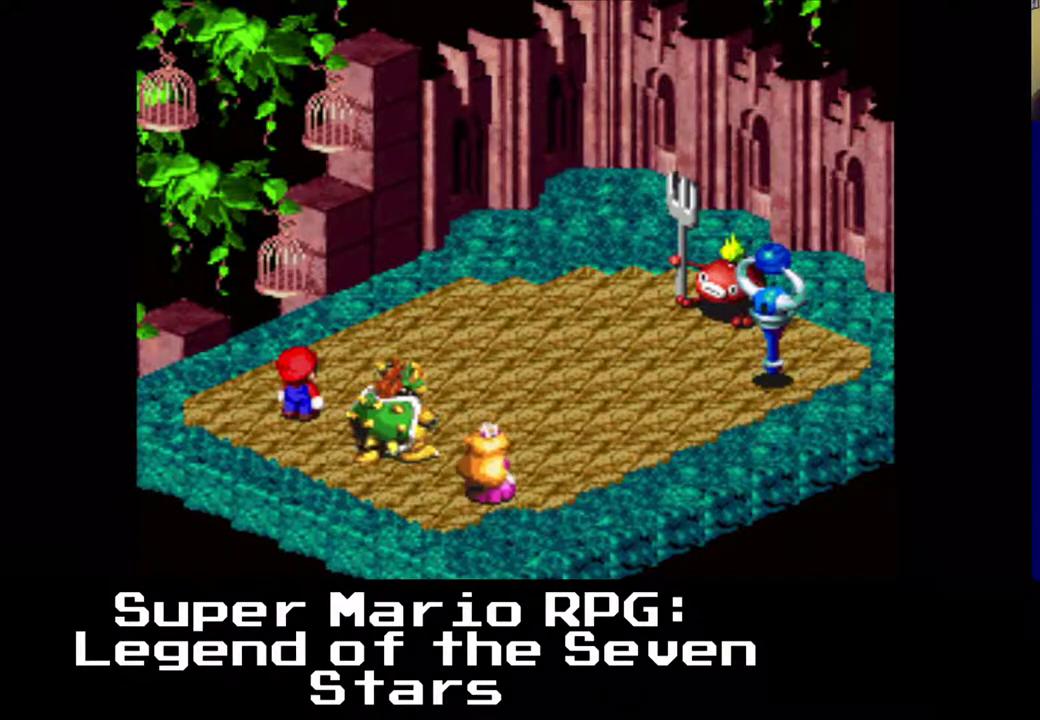
{"buttons": [], "left_stick": "center", "events": []}
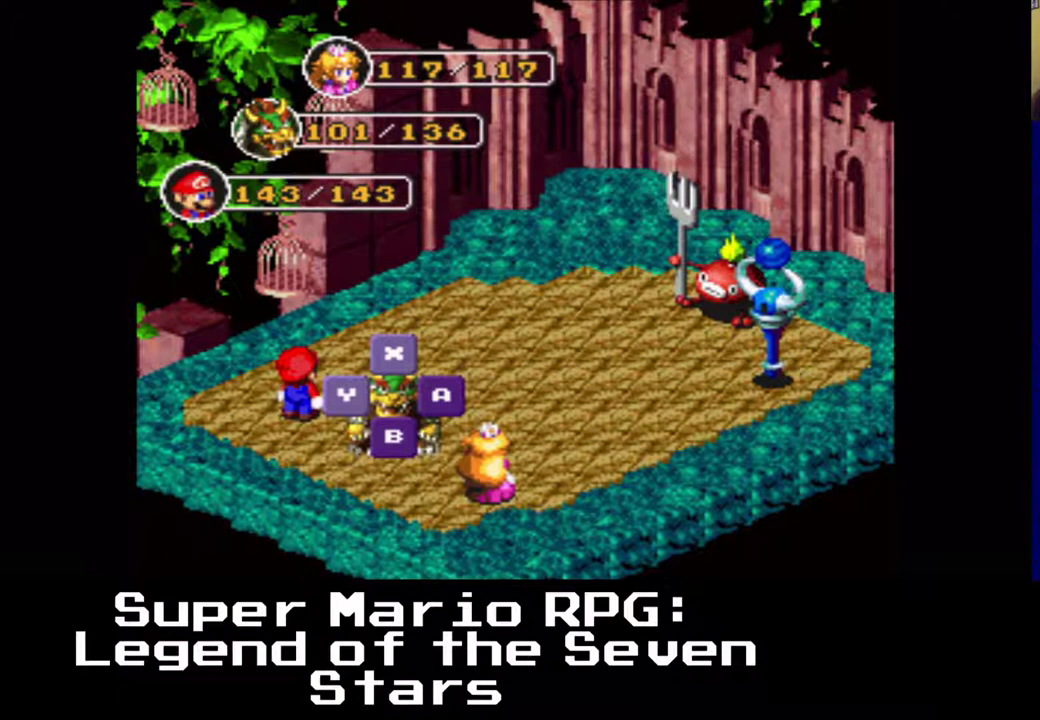
{"buttons": ["B"], "left_stick": "center", "events": [[450, "B", "down"]]}
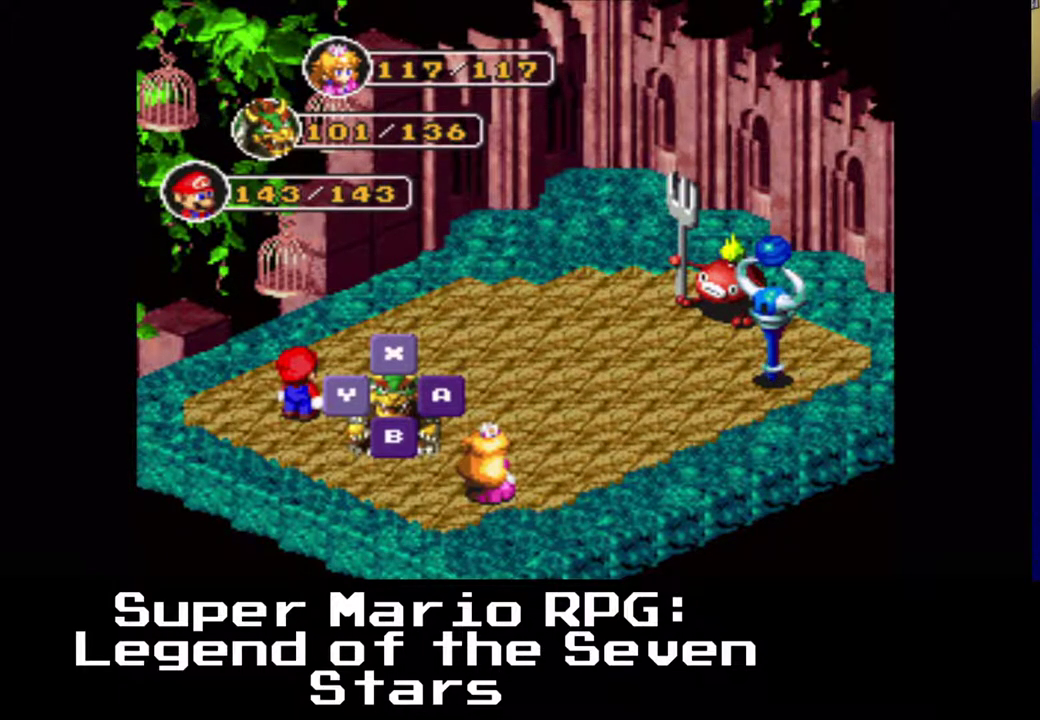
{"buttons": [], "left_stick": "center", "events": [[83, "B", "up"]]}
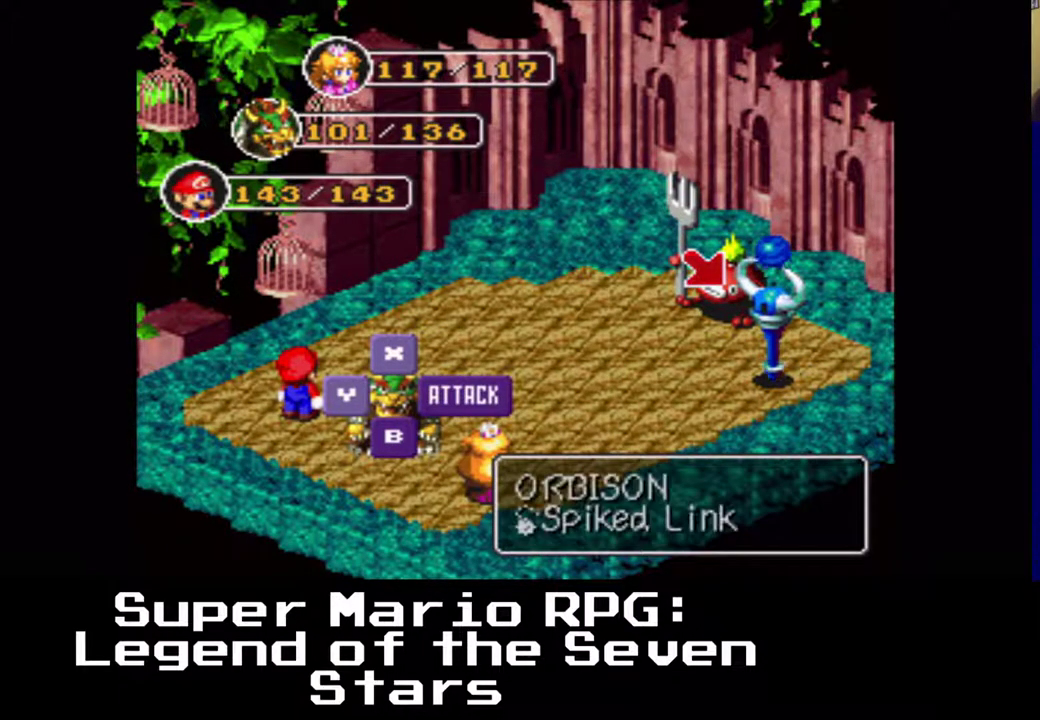
{"buttons": [], "left_stick": "center", "events": [[150, "B", "down"], [233, "B", "up"]]}